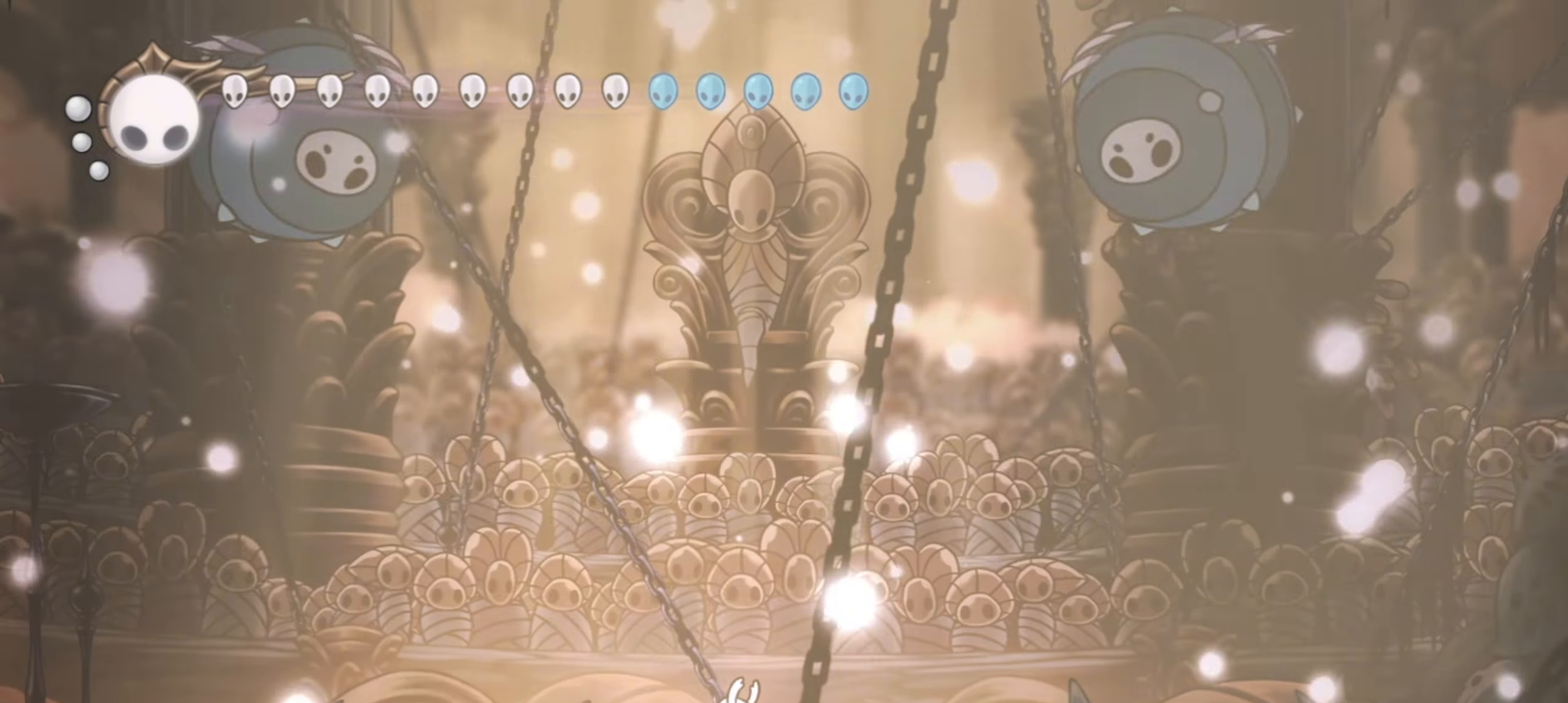
Gameplay with keyboard; each line is a JSON object with the keys held at the frame after it. "events" lists presses ("down") and releases ("up") of "a", "c", "d", "down", "f", "i", "left", "right", "s", "up", "x" and "z" between this image and that frame as [ms after this image, input, new state], when the widget could be followed in between. No other keys are recorded. Mouse input is not recorded.
{"keys": ["right", "x"], "events": [[200, "x", "down"], [333, "right", "up"], [383, "left", "down"], [467, "left", "up"], [467, "right", "down"]]}
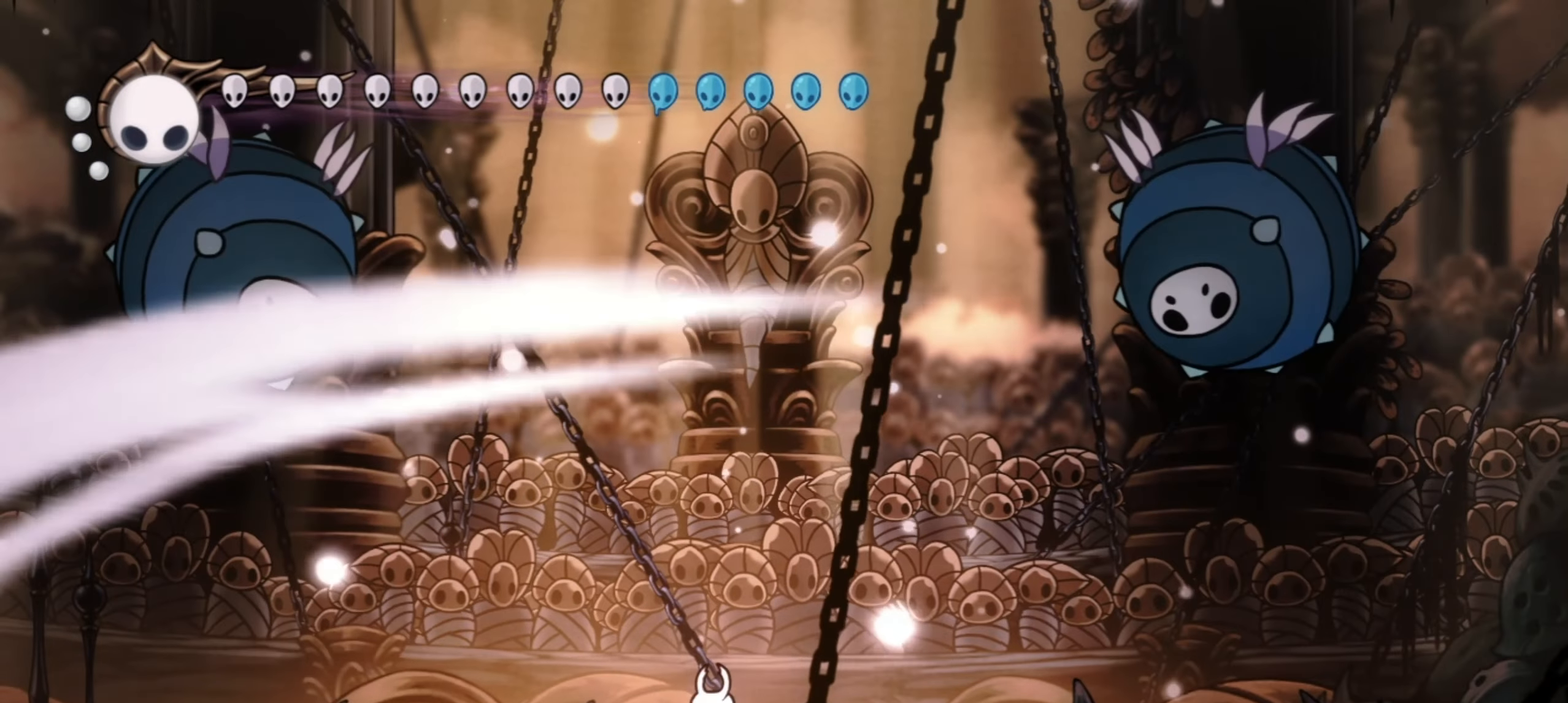
{"keys": ["right", "x", "z"], "events": [[67, "left", "down"], [67, "right", "up"], [117, "right", "down"], [117, "z", "down"], [167, "left", "up"], [167, "right", "up"], [200, "left", "down"], [250, "right", "down"], [300, "right", "up"], [383, "right", "down"], [400, "left", "up"], [400, "z", "up"], [500, "z", "down"]]}
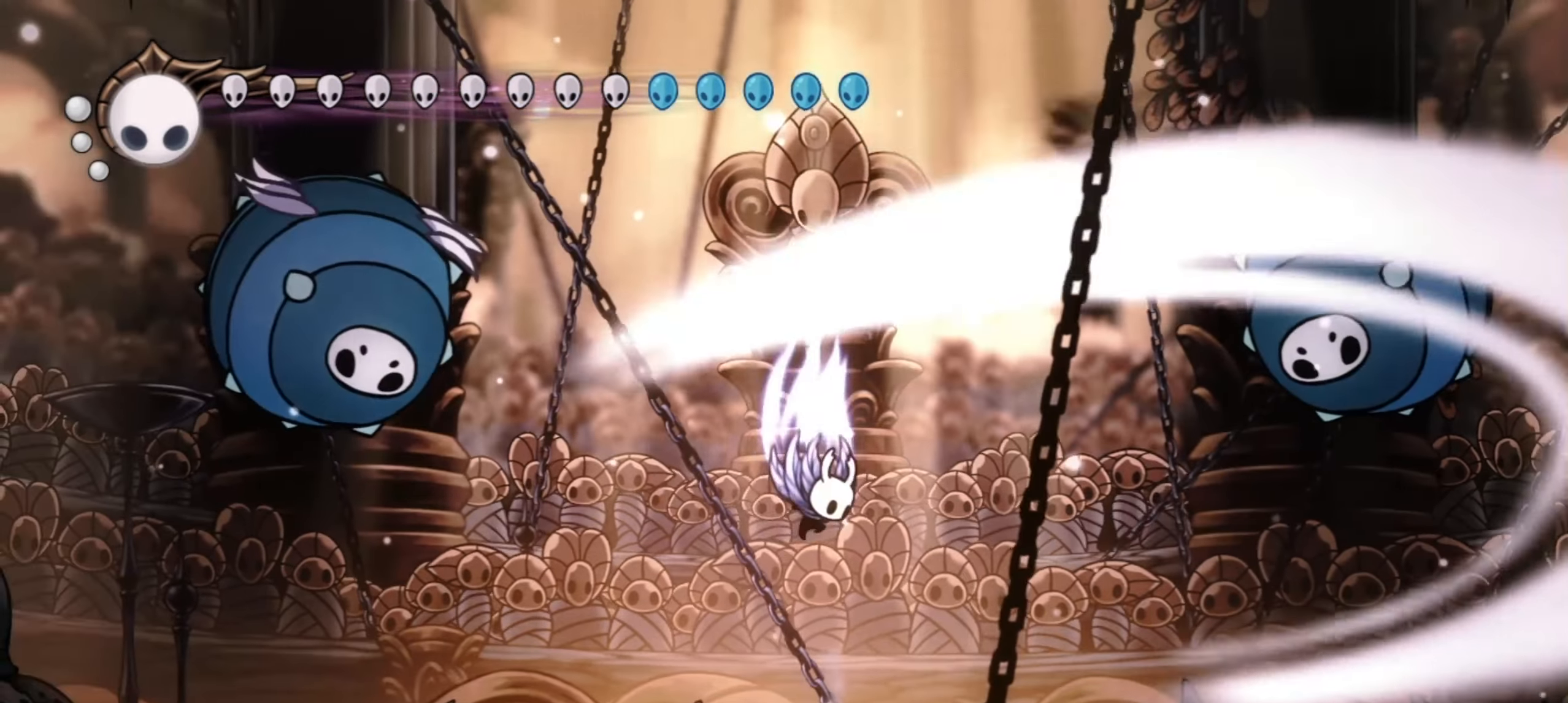
{"keys": ["right", "x"], "events": [[50, "left", "down"], [50, "right", "up"], [83, "left", "up"], [83, "right", "down"], [133, "right", "up"], [133, "z", "up"], [183, "left", "down"], [183, "z", "down"], [233, "left", "up"], [233, "right", "down"], [283, "left", "down"], [283, "right", "up"], [317, "z", "up"], [367, "left", "up"], [367, "right", "down"], [417, "left", "down"], [467, "left", "up"]]}
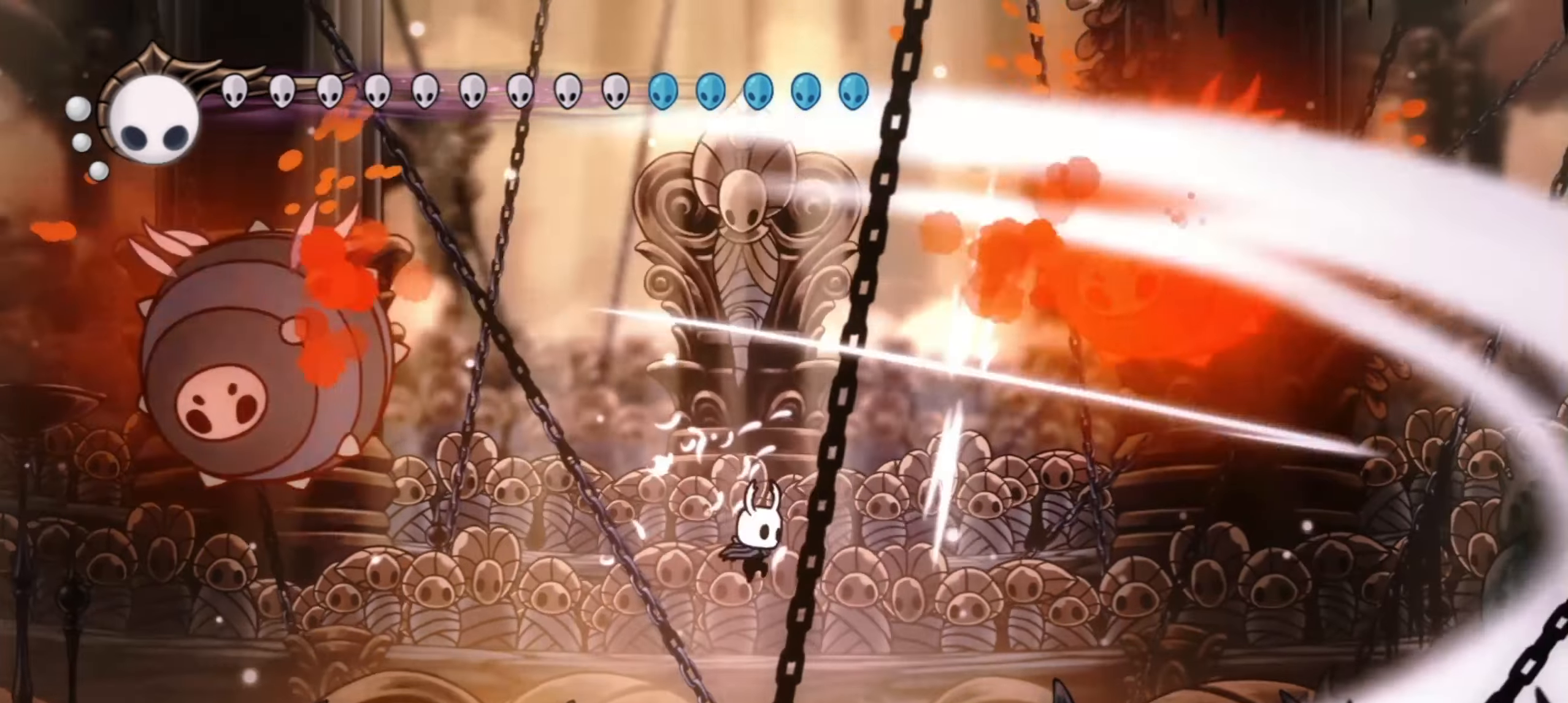
{"keys": ["right", "x", "z"], "events": [[17, "right", "up"], [50, "left", "down"], [100, "left", "up"], [100, "right", "down"], [150, "left", "down"], [200, "right", "up"], [250, "left", "up"], [250, "right", "down"], [283, "left", "down"], [283, "right", "up"], [283, "z", "down"], [383, "left", "up"], [383, "right", "down"], [433, "left", "down"], [433, "right", "up"], [467, "left", "up"], [467, "right", "down"]]}
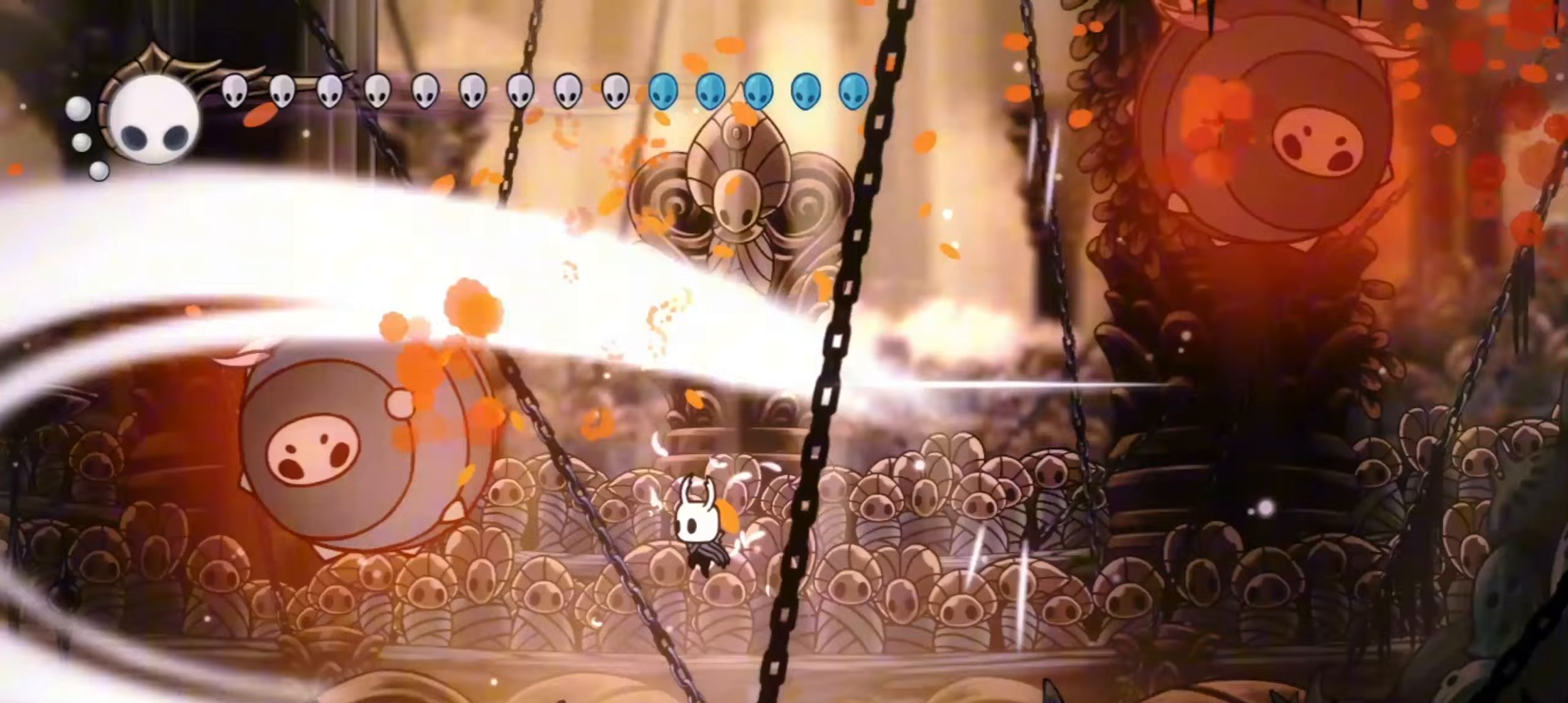
{"keys": ["left", "right", "x"], "events": [[17, "z", "up"], [67, "left", "down"], [67, "right", "up"], [117, "left", "up"], [117, "right", "down"], [117, "z", "down"], [217, "left", "down"], [217, "right", "up"], [267, "left", "up"], [267, "right", "down"], [350, "left", "down"], [350, "right", "up"], [400, "left", "up"], [400, "right", "down"], [400, "z", "up"], [500, "left", "down"]]}
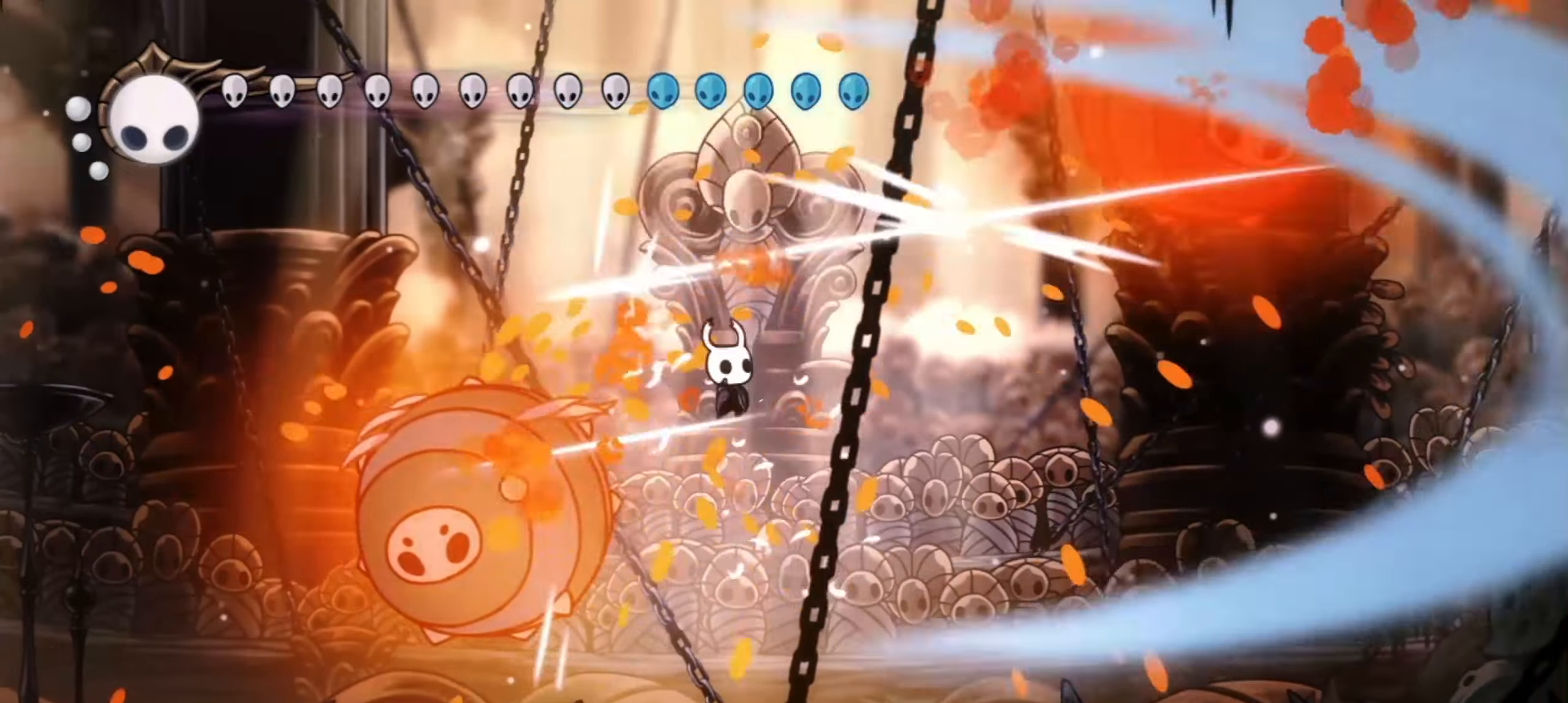
{"keys": ["right", "x"]}
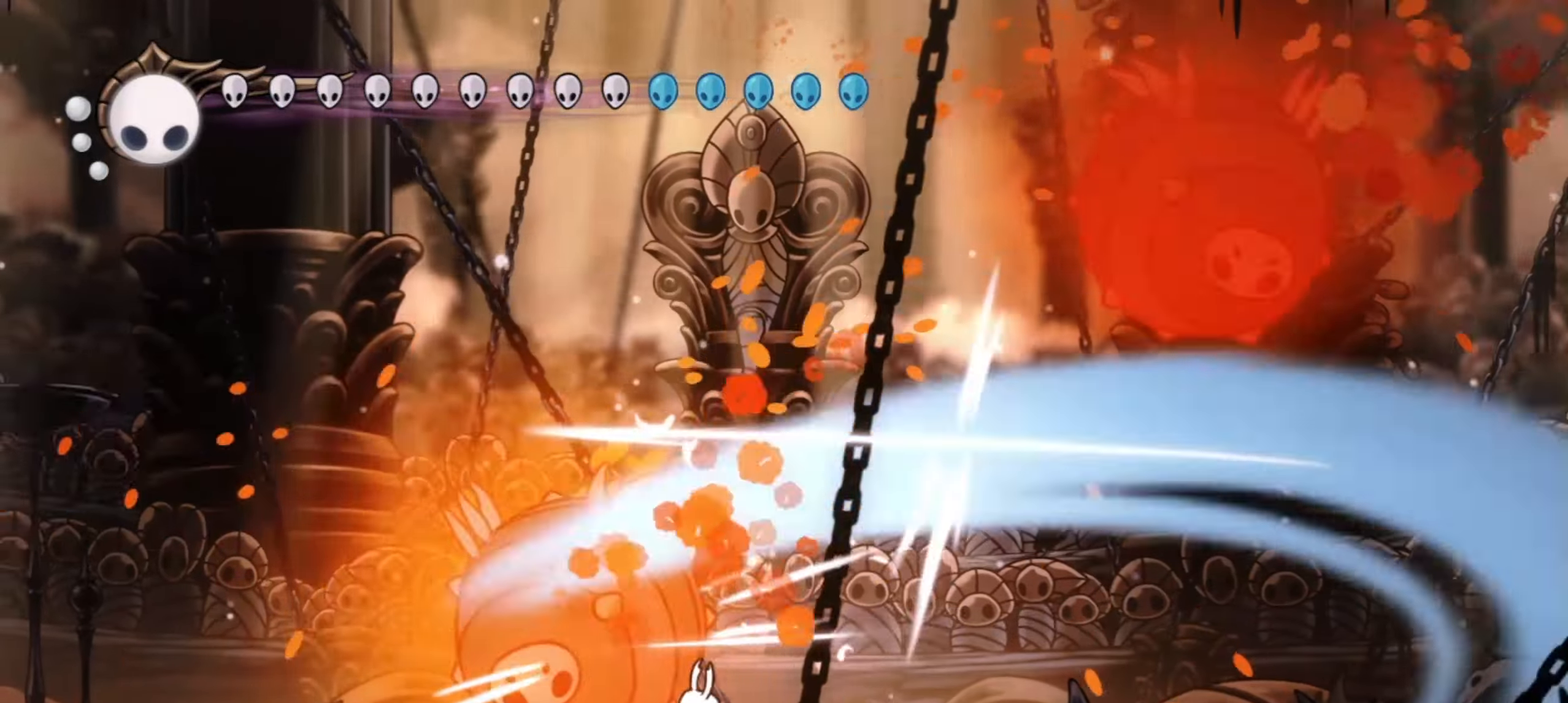
{"keys": ["right", "x"], "events": [[17, "left", "down"], [17, "z", "down"], [67, "right", "up"], [100, "left", "up"], [100, "right", "down"], [200, "left", "down"], [200, "right", "up"], [200, "z", "up"], [283, "left", "up"], [283, "right", "down"], [383, "left", "down"], [383, "right", "up"], [433, "right", "down"], [483, "left", "up"]]}
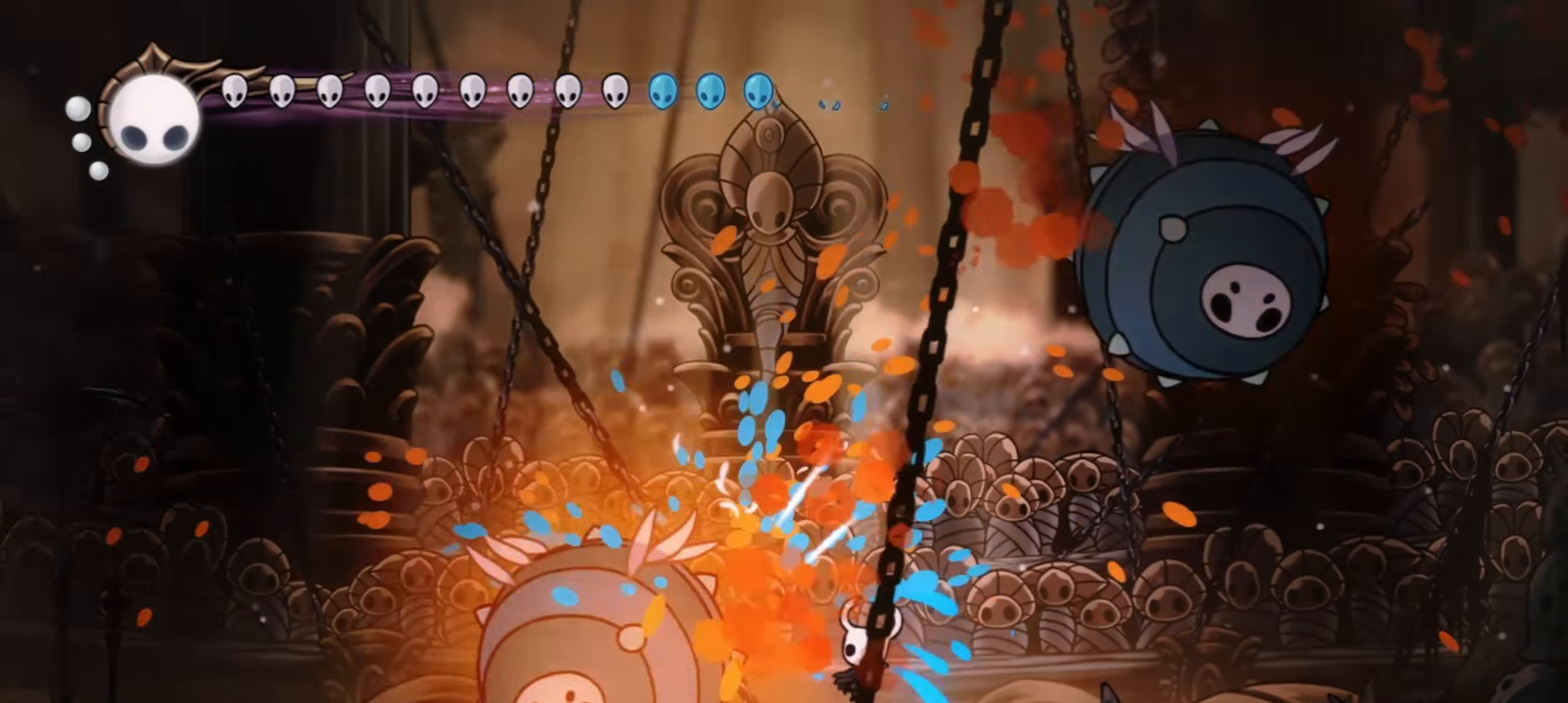
{"keys": ["right", "x", "z"], "events": [[33, "left", "down"], [33, "right", "up"], [117, "left", "up"], [117, "right", "down"], [217, "left", "down"], [217, "right", "up"], [250, "left", "up"], [250, "right", "down"], [350, "left", "down"], [350, "right", "up"], [350, "z", "down"], [400, "left", "up"], [400, "right", "down"], [450, "left", "down"], [450, "right", "up"], [483, "left", "up"], [483, "right", "down"]]}
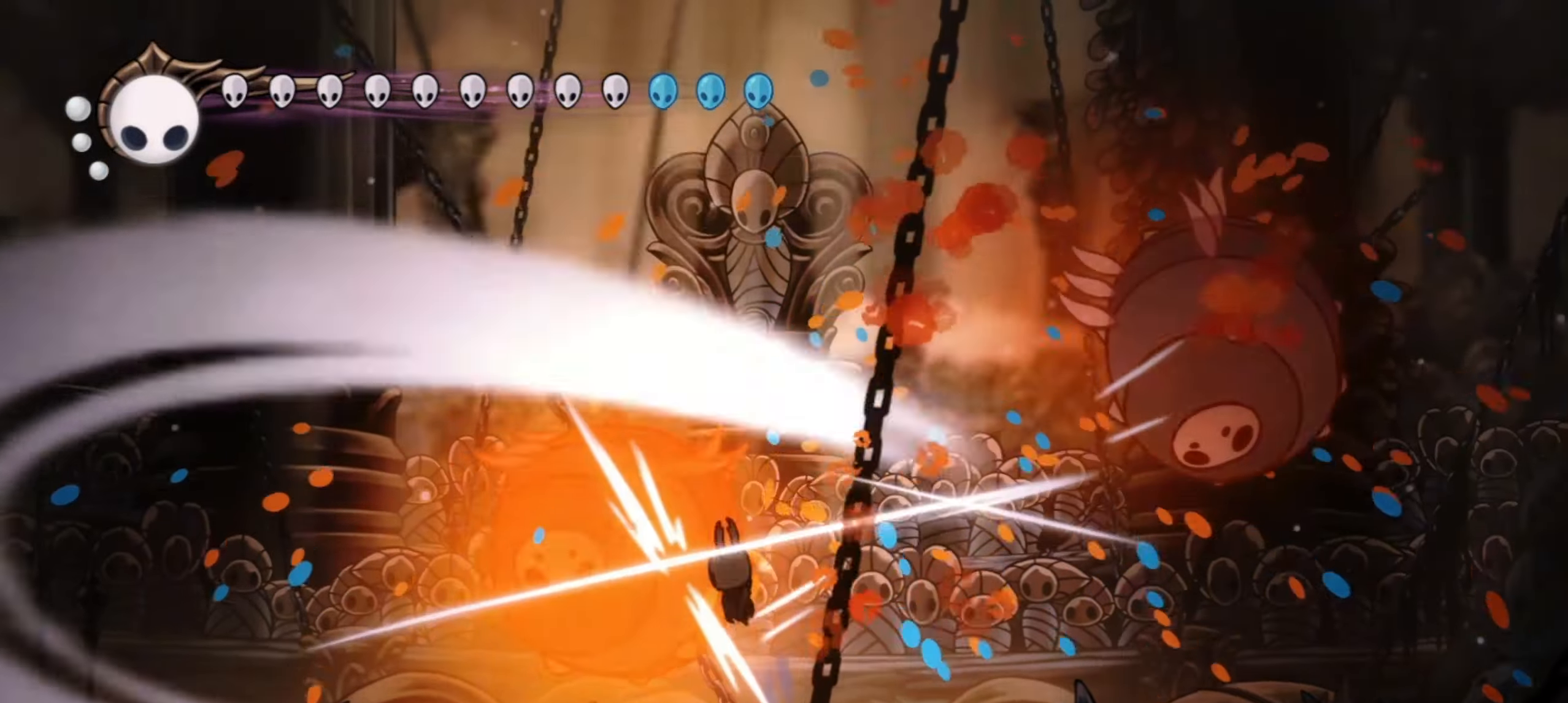
{"keys": ["left", "x"], "events": [[83, "left", "down"], [83, "right", "up"], [83, "z", "up"], [133, "left", "up"], [133, "right", "down"], [183, "z", "down"], [233, "left", "down"], [233, "right", "up"], [267, "left", "up"], [267, "right", "down"], [267, "z", "up"], [367, "left", "down"], [367, "right", "up"], [417, "left", "up"], [417, "right", "down"], [467, "left", "down"], [467, "right", "up"]]}
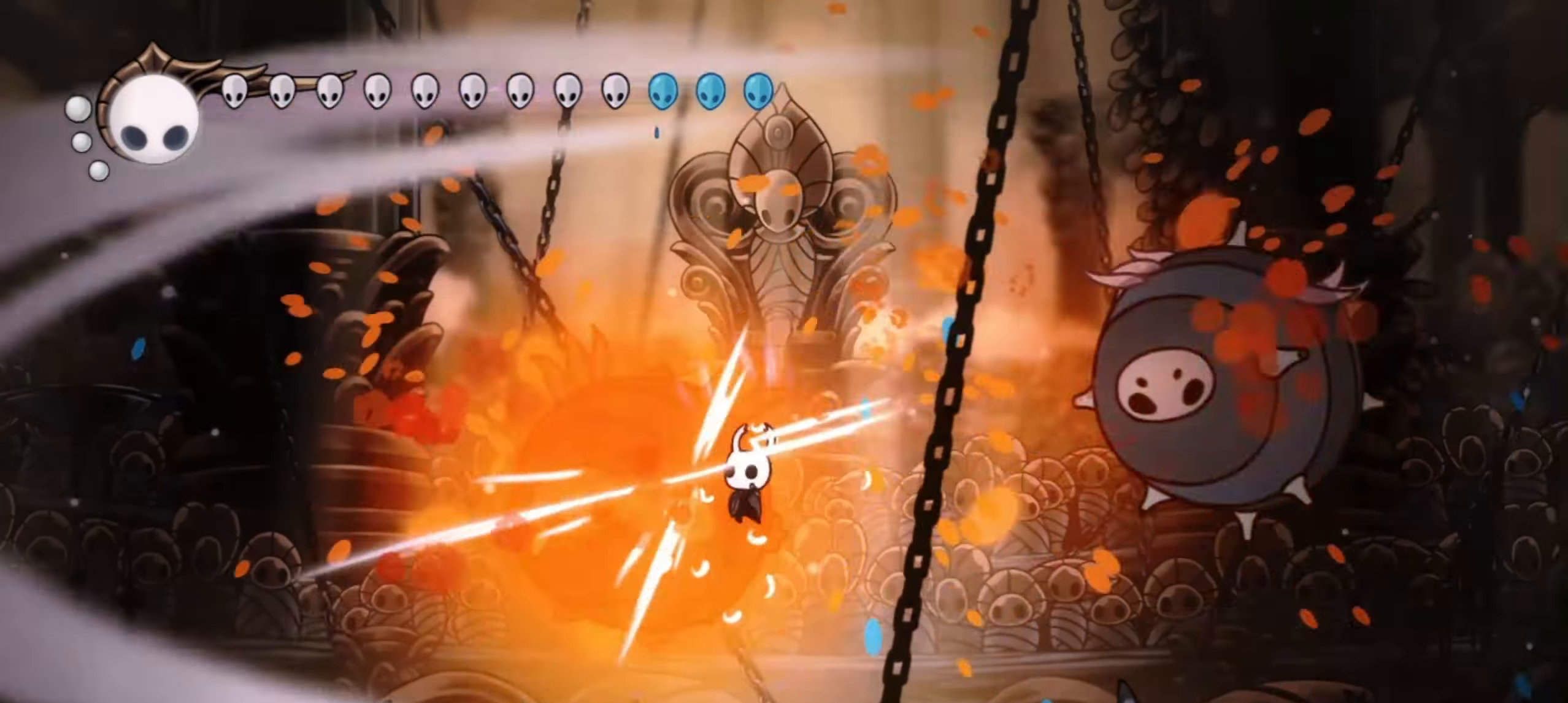
{"keys": ["right", "x"], "events": [[50, "left", "up"], [50, "right", "down"], [100, "left", "down"], [100, "right", "up"], [150, "left", "up"], [150, "right", "down"], [250, "left", "down"], [283, "right", "up"], [333, "left", "up"], [333, "right", "down"], [383, "left", "down"], [383, "right", "up"], [383, "z", "down"], [433, "right", "down"], [467, "left", "up"], [467, "z", "up"]]}
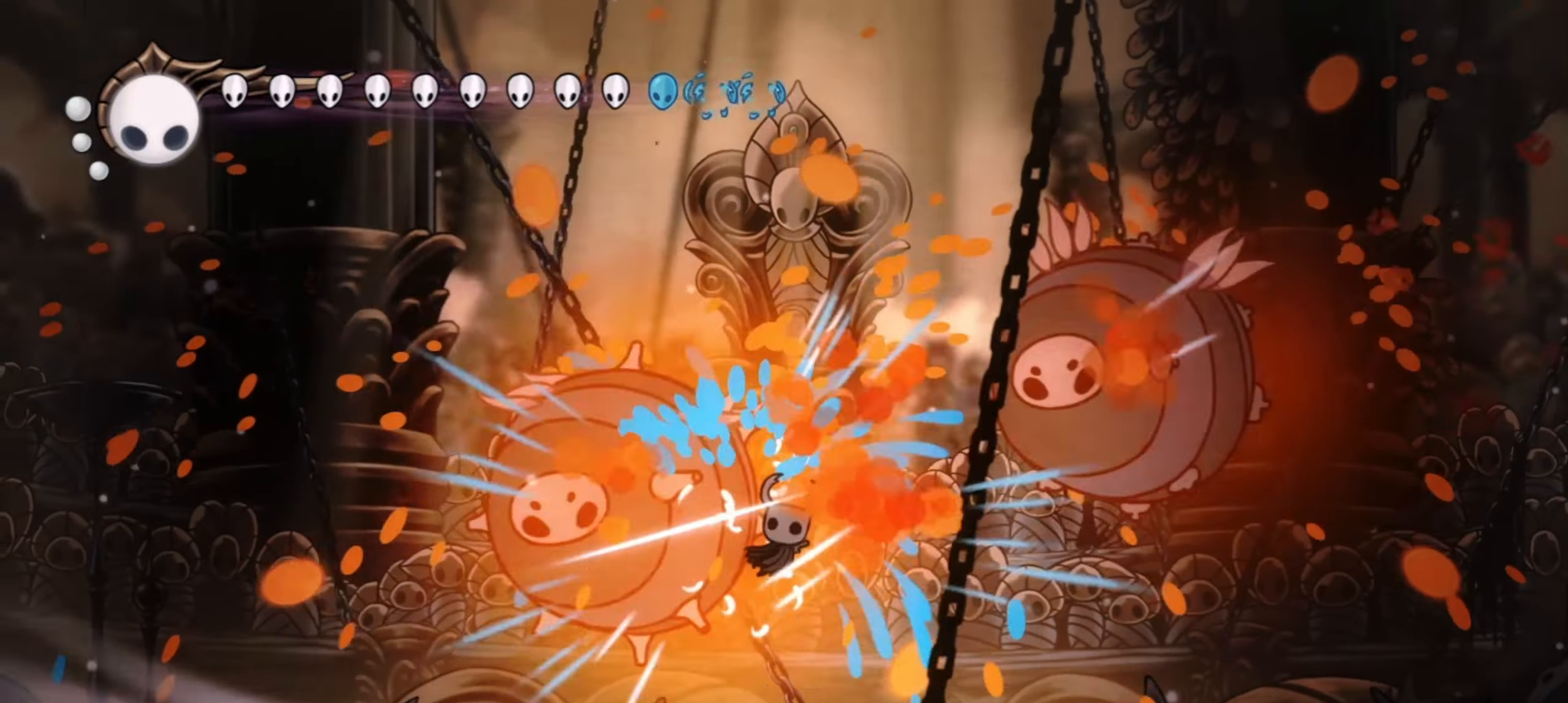
{"keys": ["left", "x"], "events": [[17, "left", "down"], [67, "right", "up"], [117, "left", "up"], [117, "right", "down"], [217, "left", "down"], [217, "right", "up"], [300, "left", "up"], [350, "left", "down"], [400, "left", "up"], [400, "right", "down"], [450, "left", "down"], [450, "right", "up"]]}
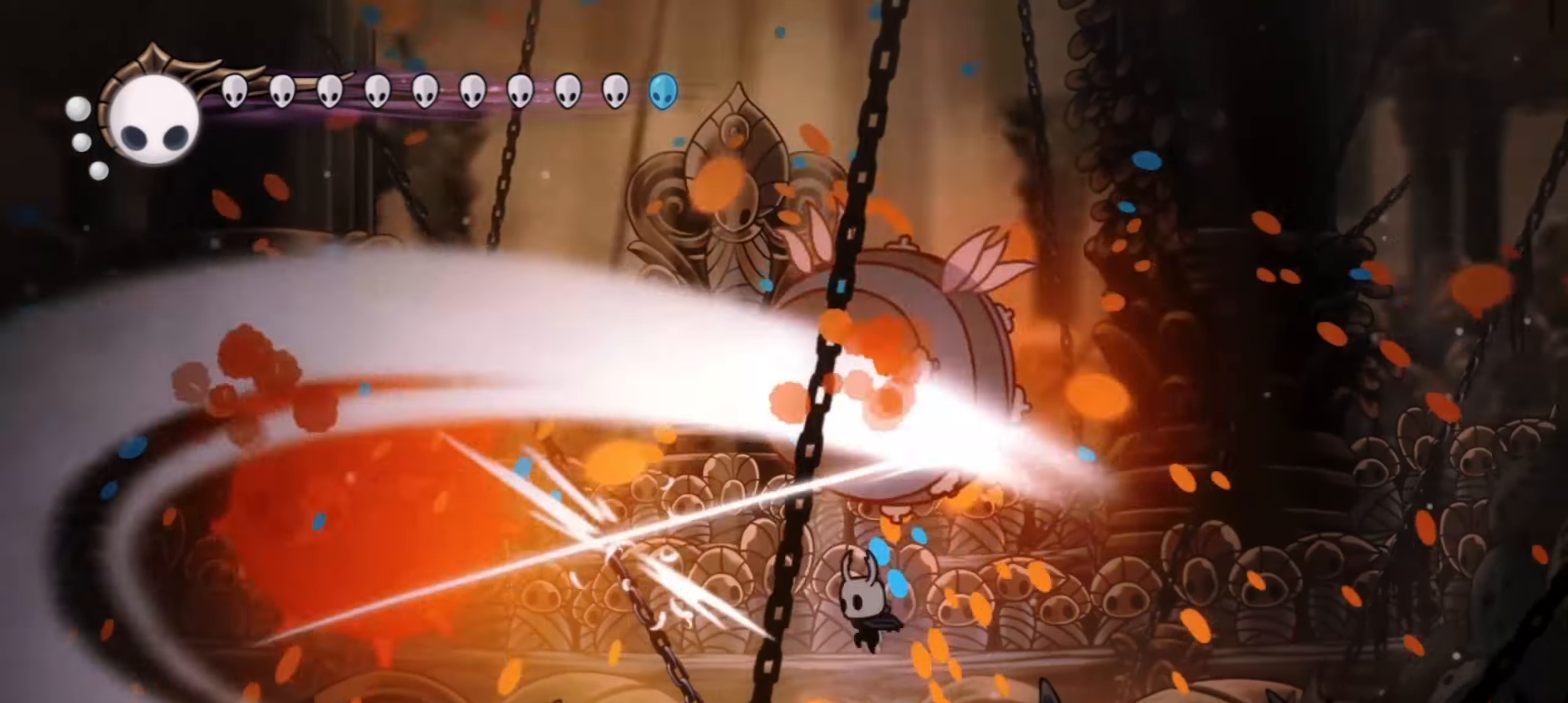
{"keys": ["left", "x"], "events": [[33, "left", "up"], [33, "right", "down"], [83, "left", "down"], [83, "right", "up"], [183, "z", "down"], [267, "z", "up"], [300, "i", "down"], [317, "right", "down"], [333, "i", "up"], [417, "left", "up"], [450, "left", "down"], [450, "right", "up"]]}
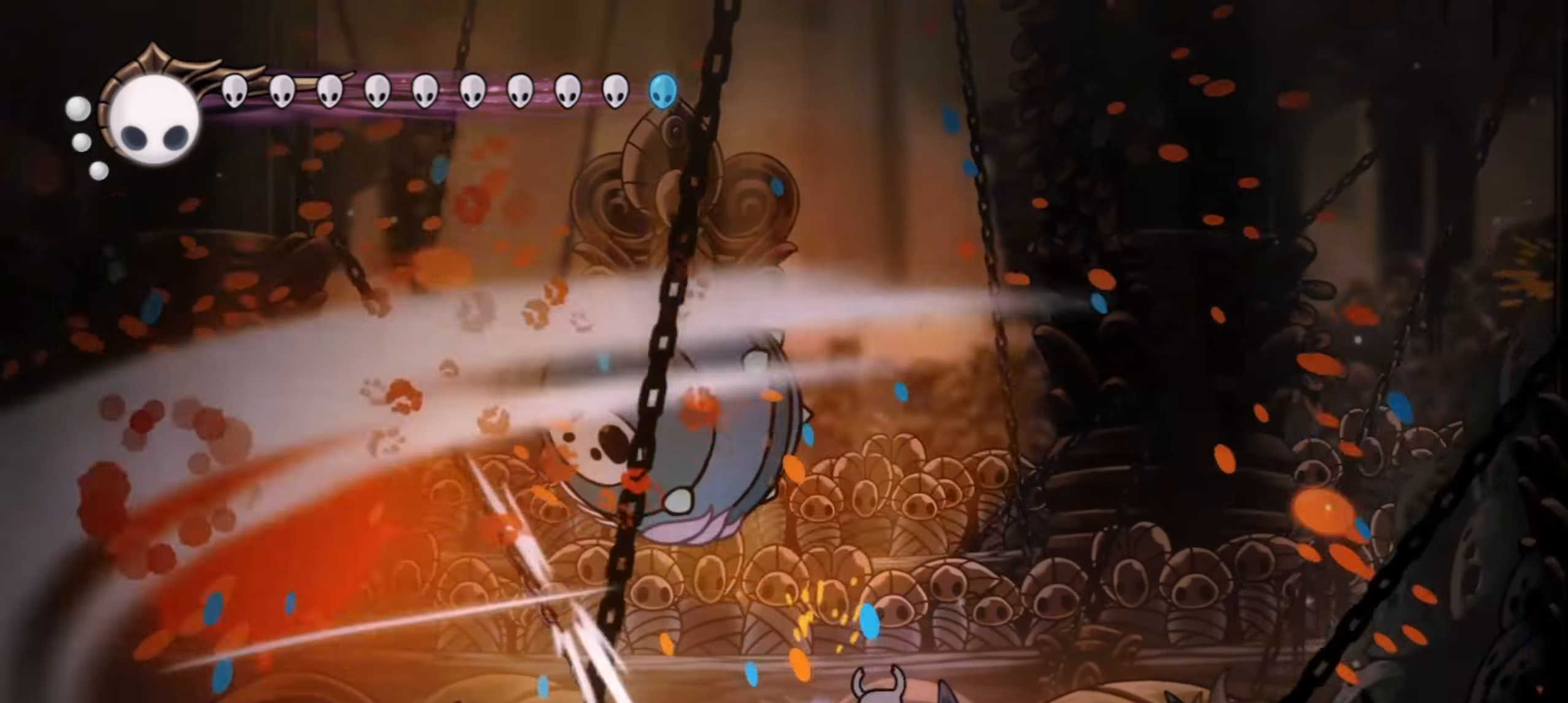
{"keys": ["left", "x"], "events": [[50, "left", "up"], [50, "right", "down"], [100, "left", "down"], [150, "right", "up"], [200, "left", "up"], [233, "left", "down"]]}
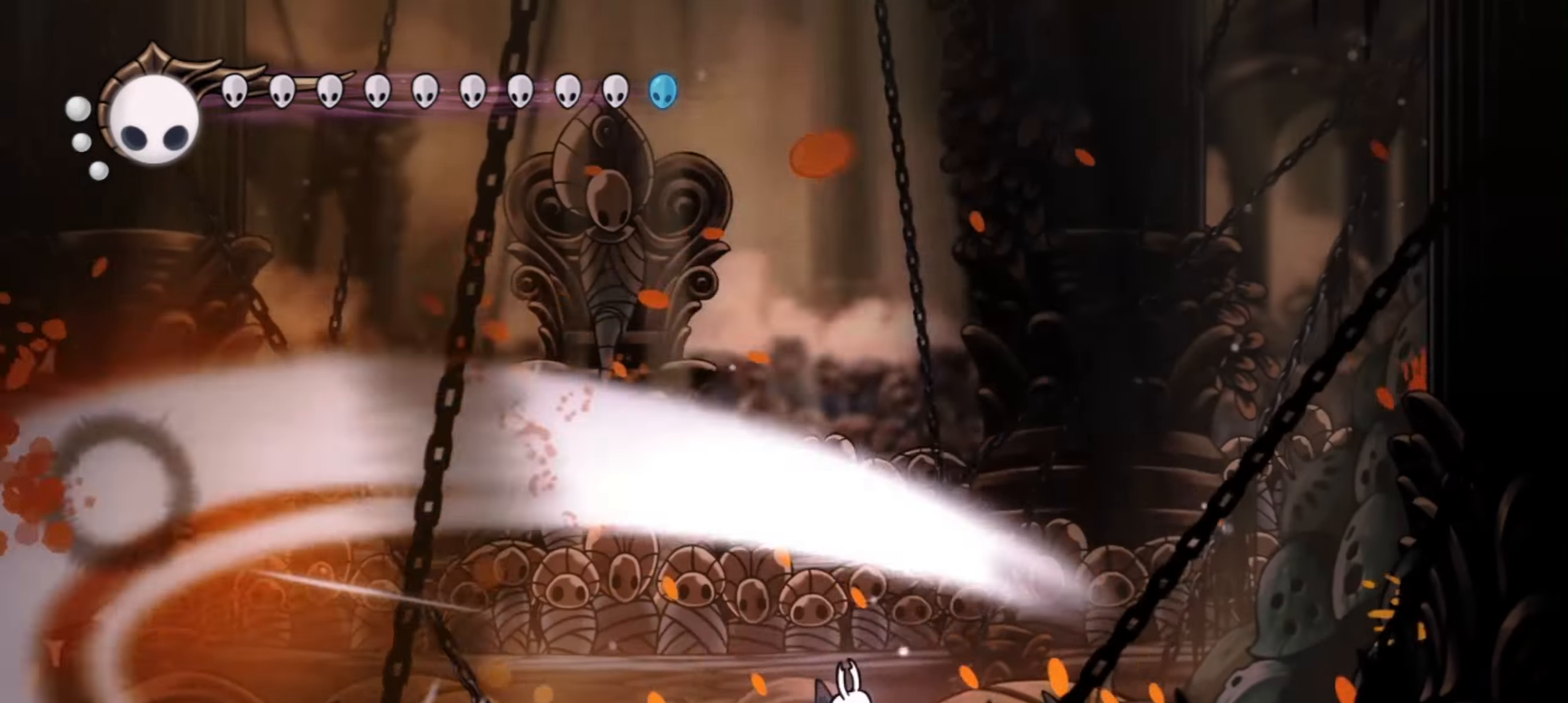
{"keys": ["left", "x"], "events": []}
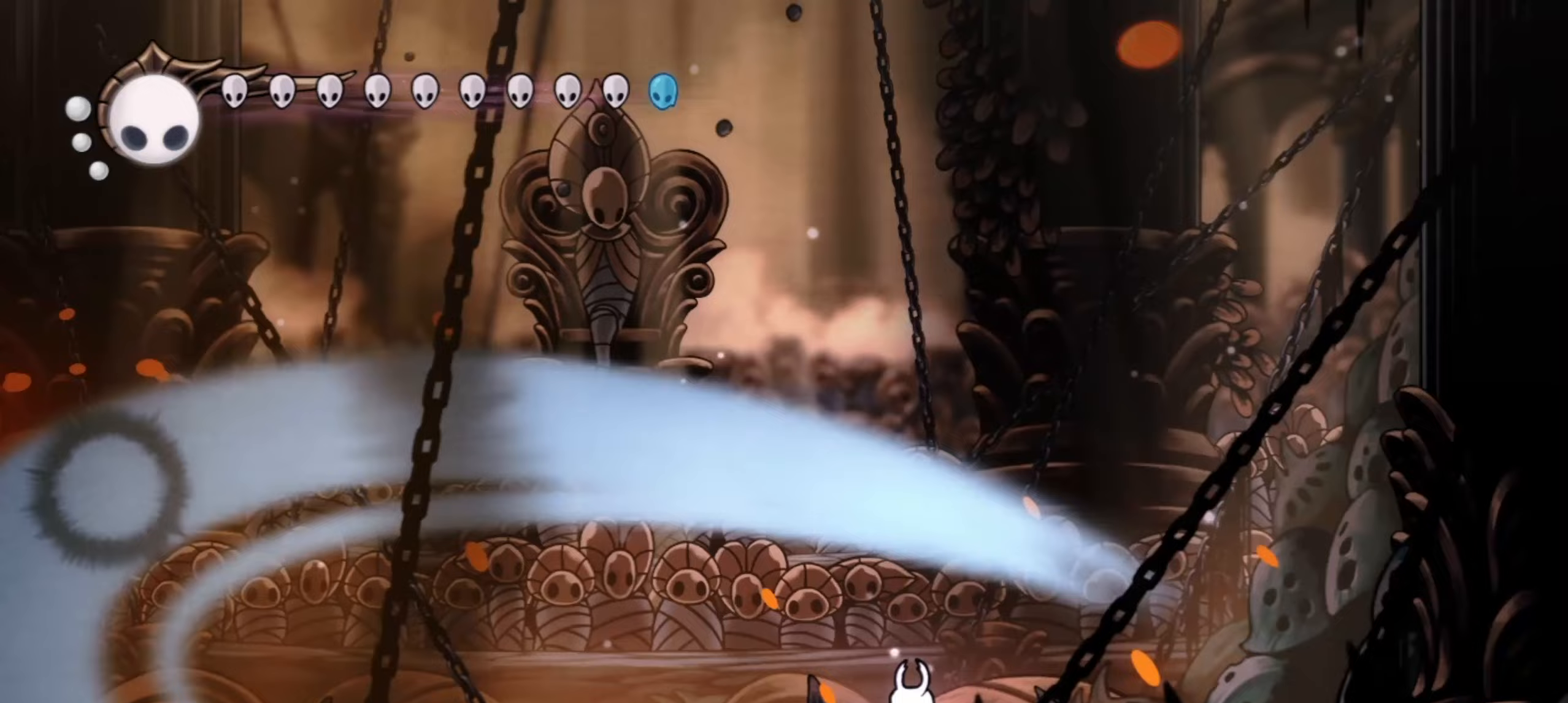
{"keys": ["left", "x"], "events": []}
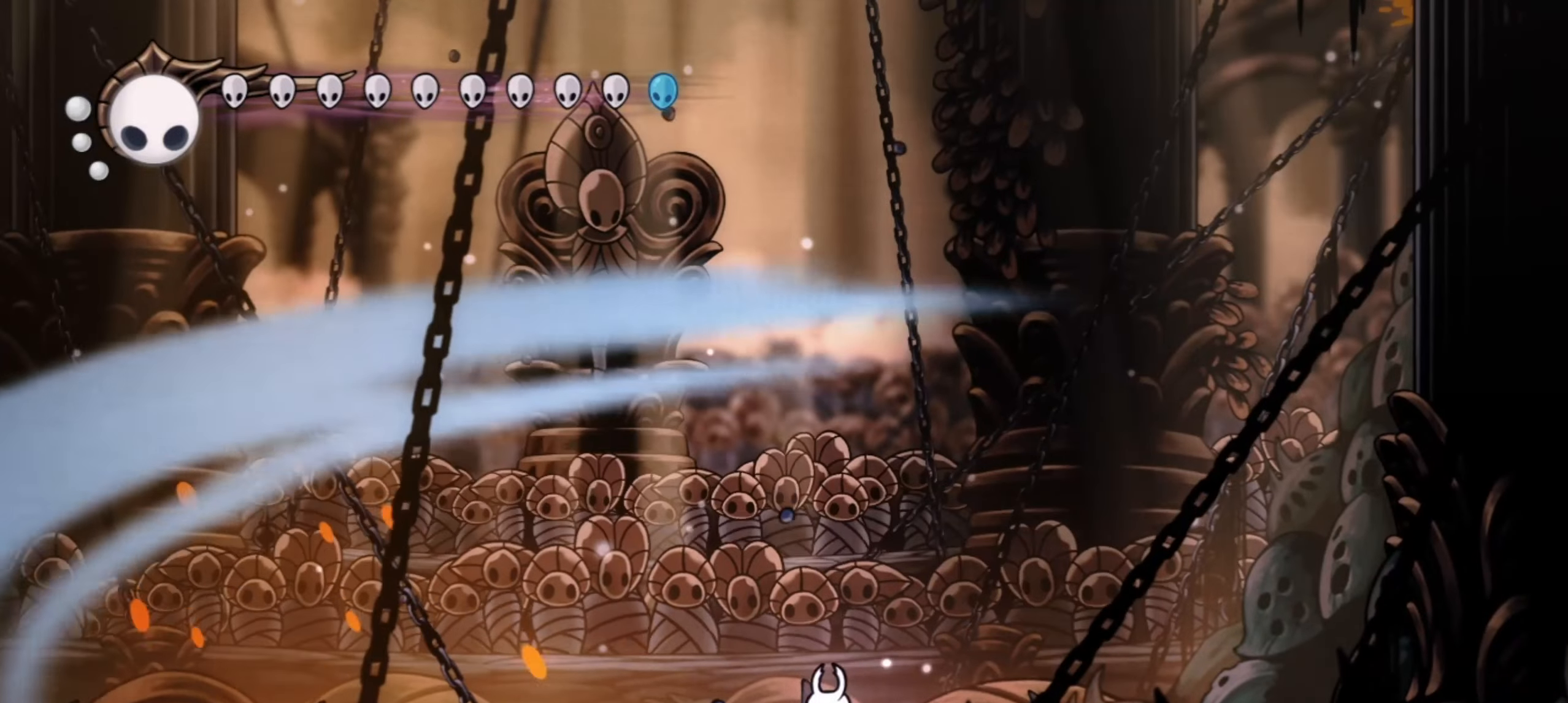
{"keys": ["left", "x", "z"]}
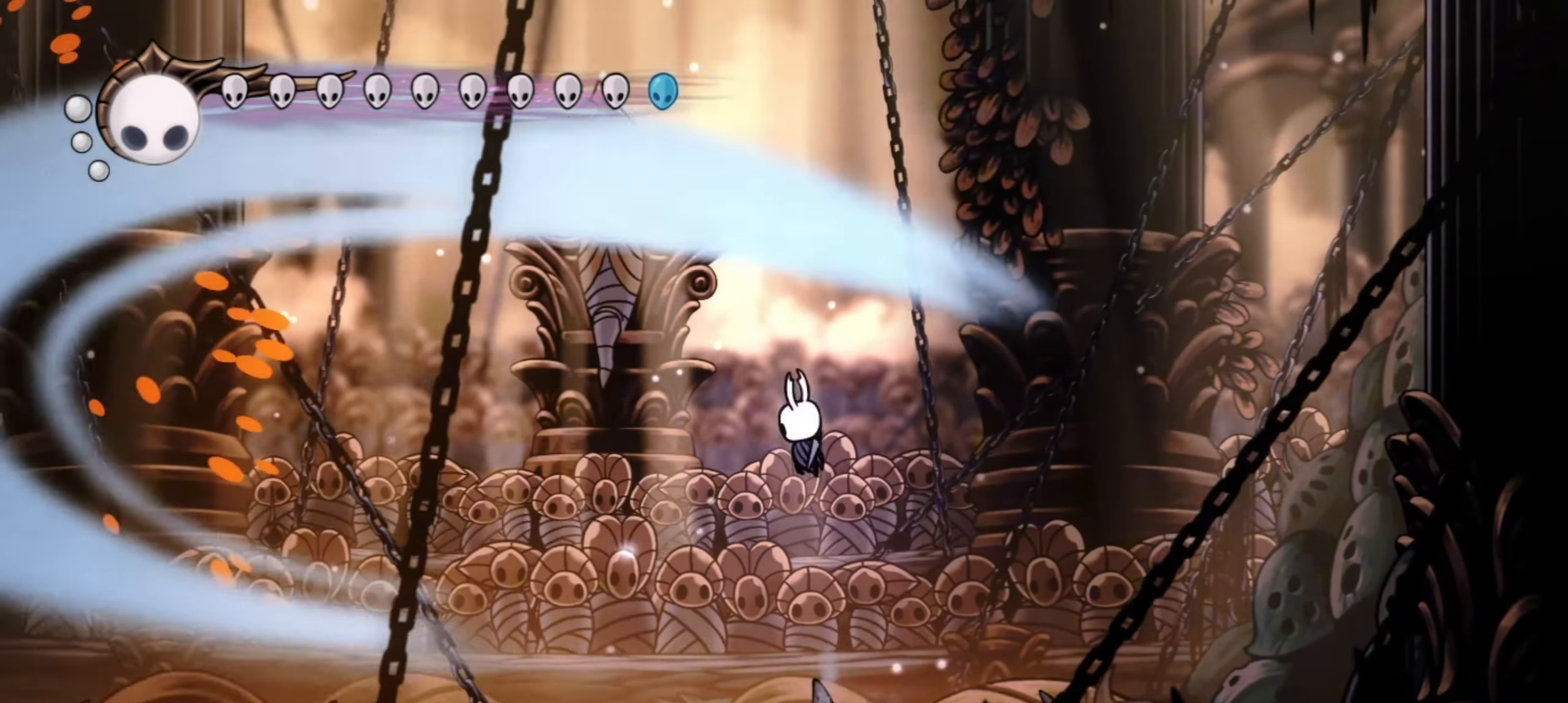
{"keys": ["left", "x"]}
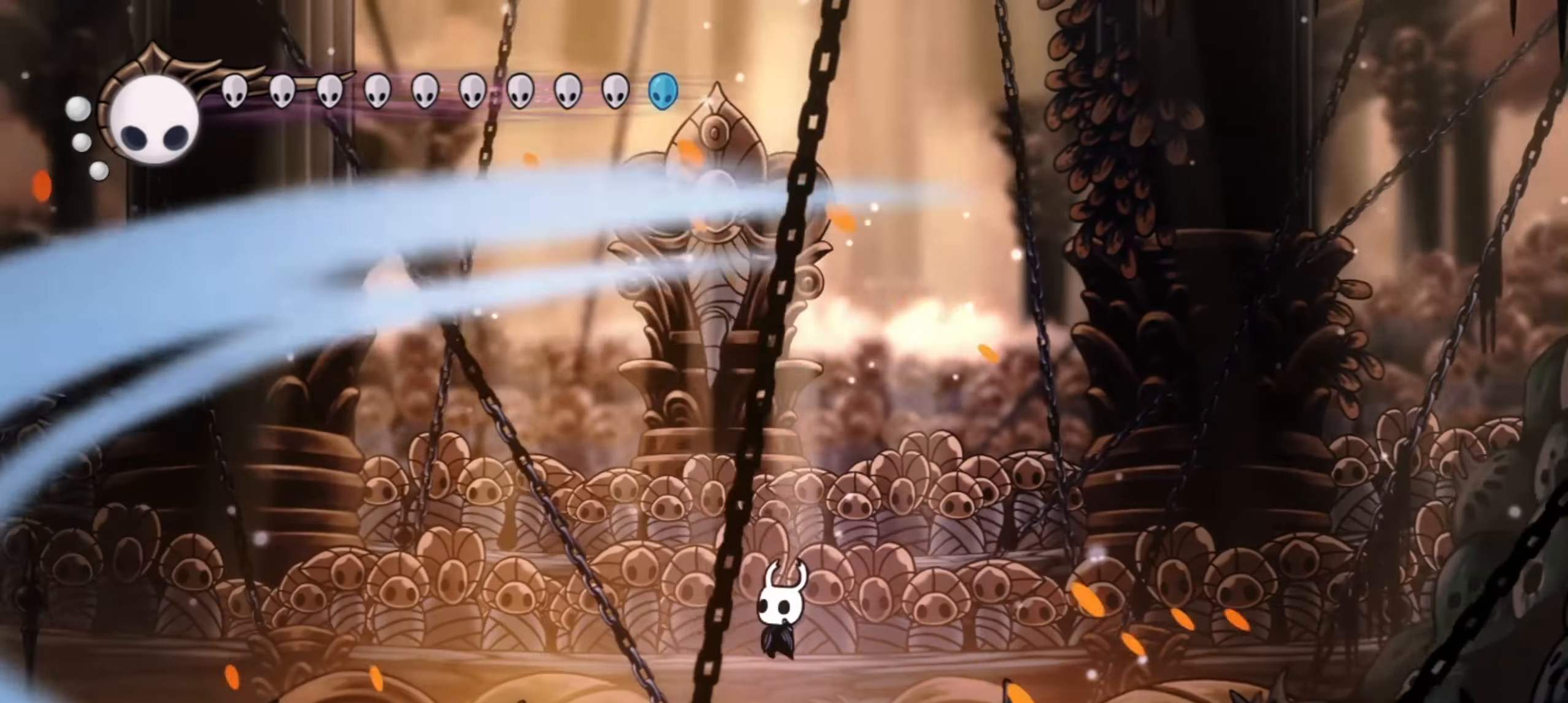
{"keys": ["left", "x"], "events": []}
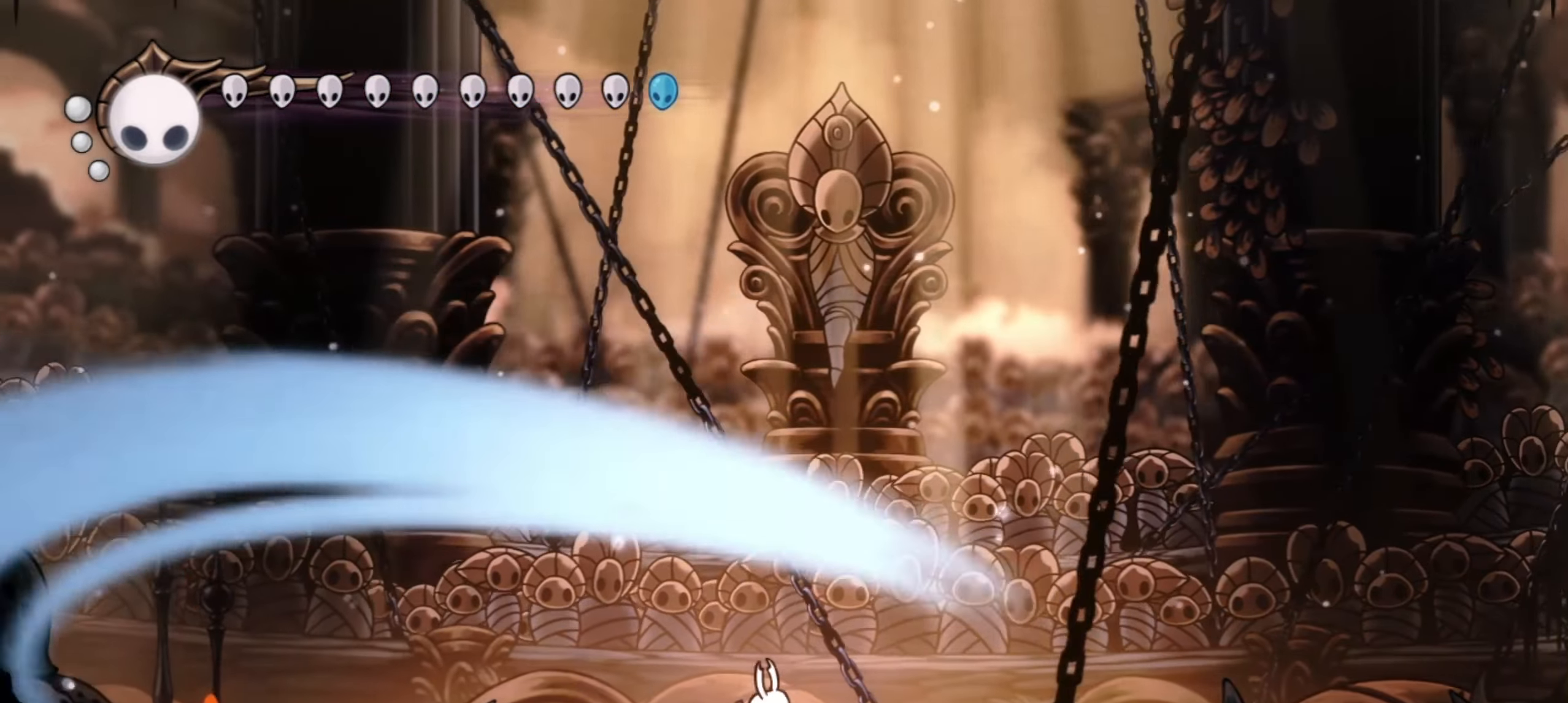
{"keys": ["down", "x", "z"], "events": [[50, "down", "down"], [200, "z", "down"], [283, "left", "up"]]}
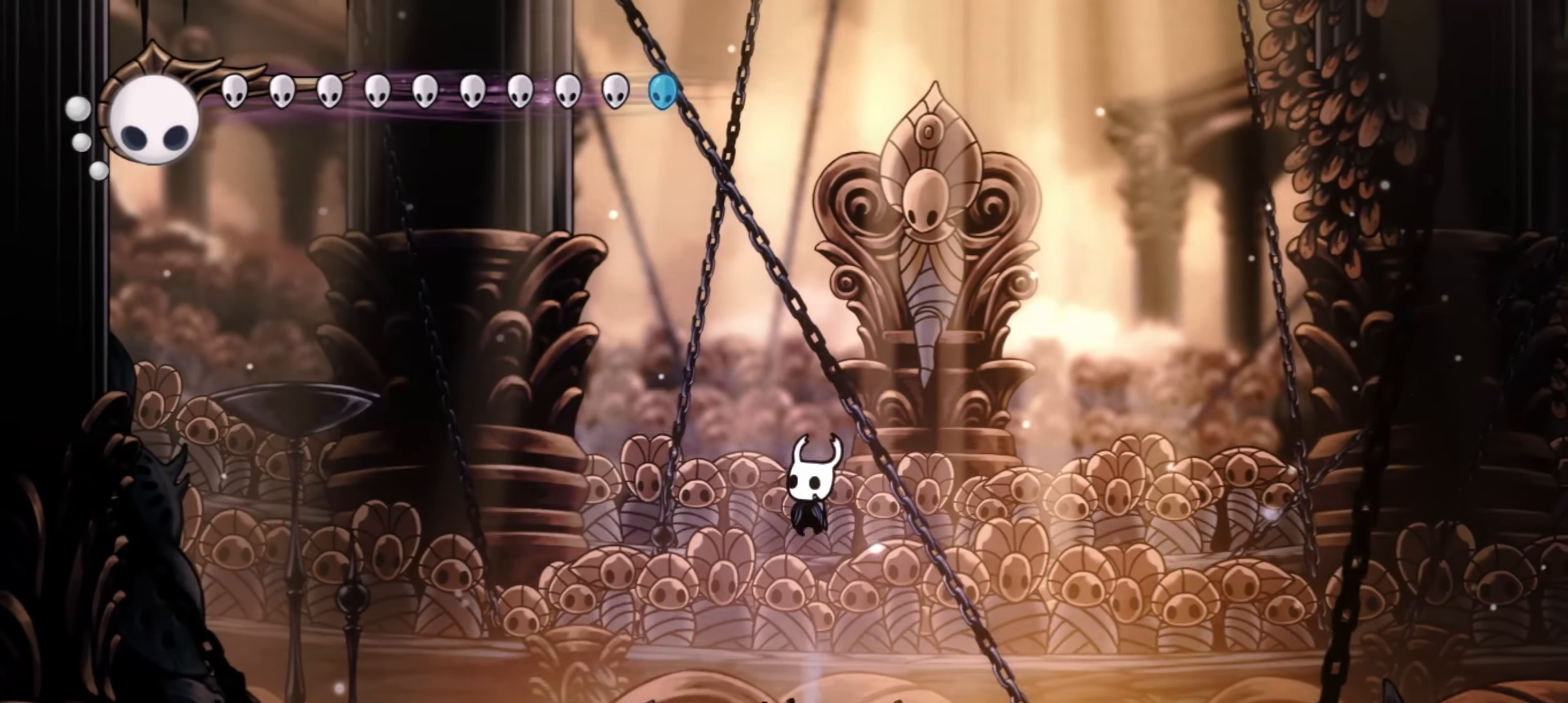
{"keys": ["down", "x"], "events": [[450, "z", "up"]]}
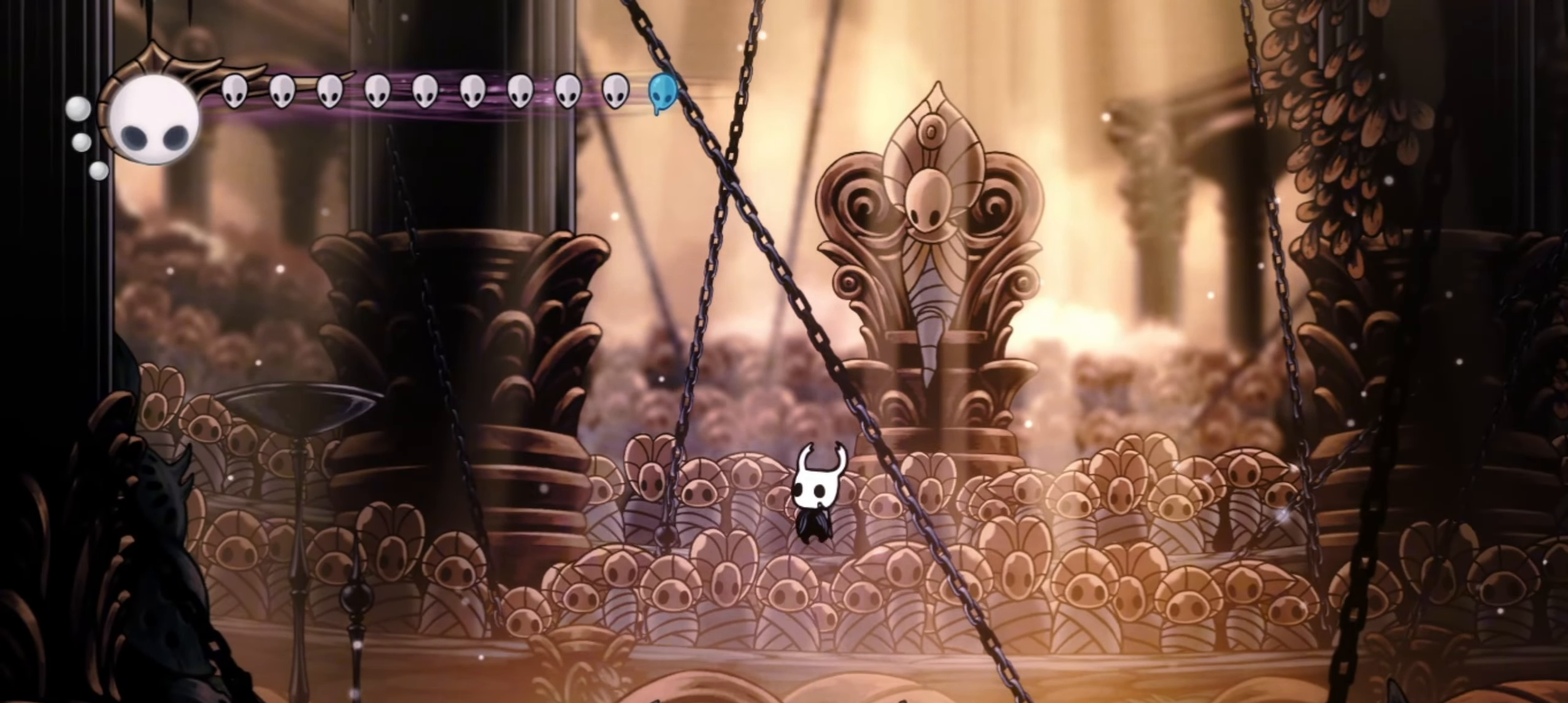
{"keys": ["down", "x", "z"], "events": [[83, "z", "down"]]}
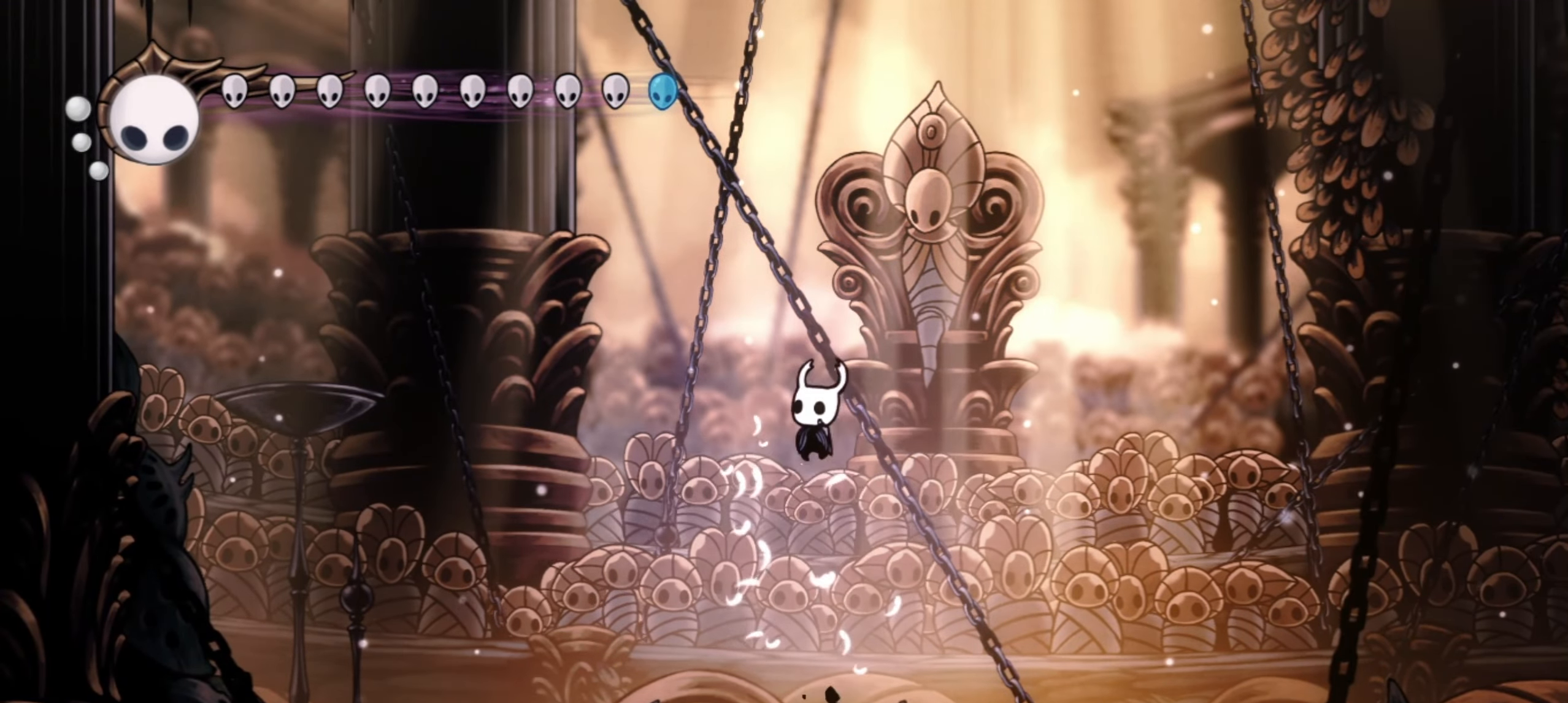
{"keys": ["down", "x"], "events": [[483, "z", "up"]]}
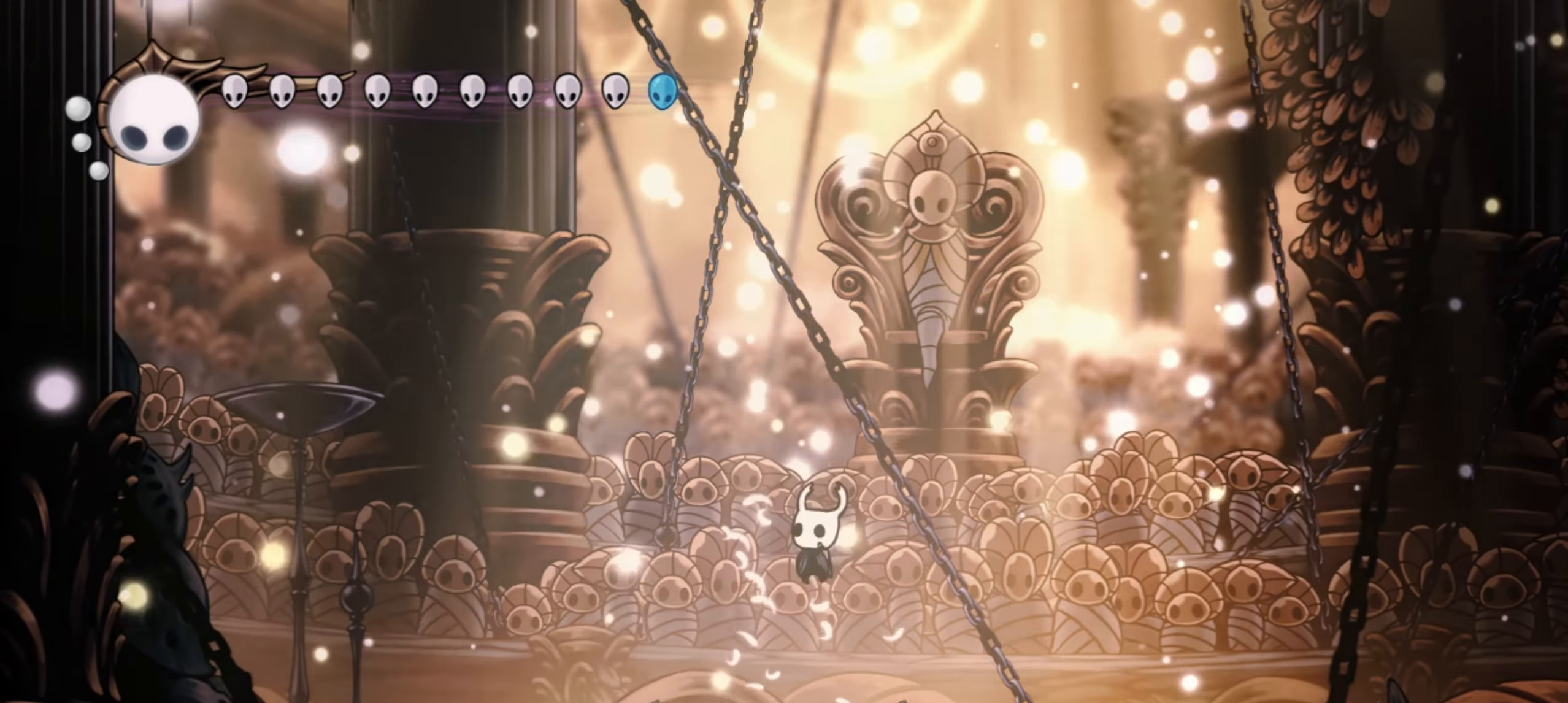
{"keys": ["down", "x", "z"], "events": [[167, "c", "down"], [300, "c", "up"], [500, "z", "down"]]}
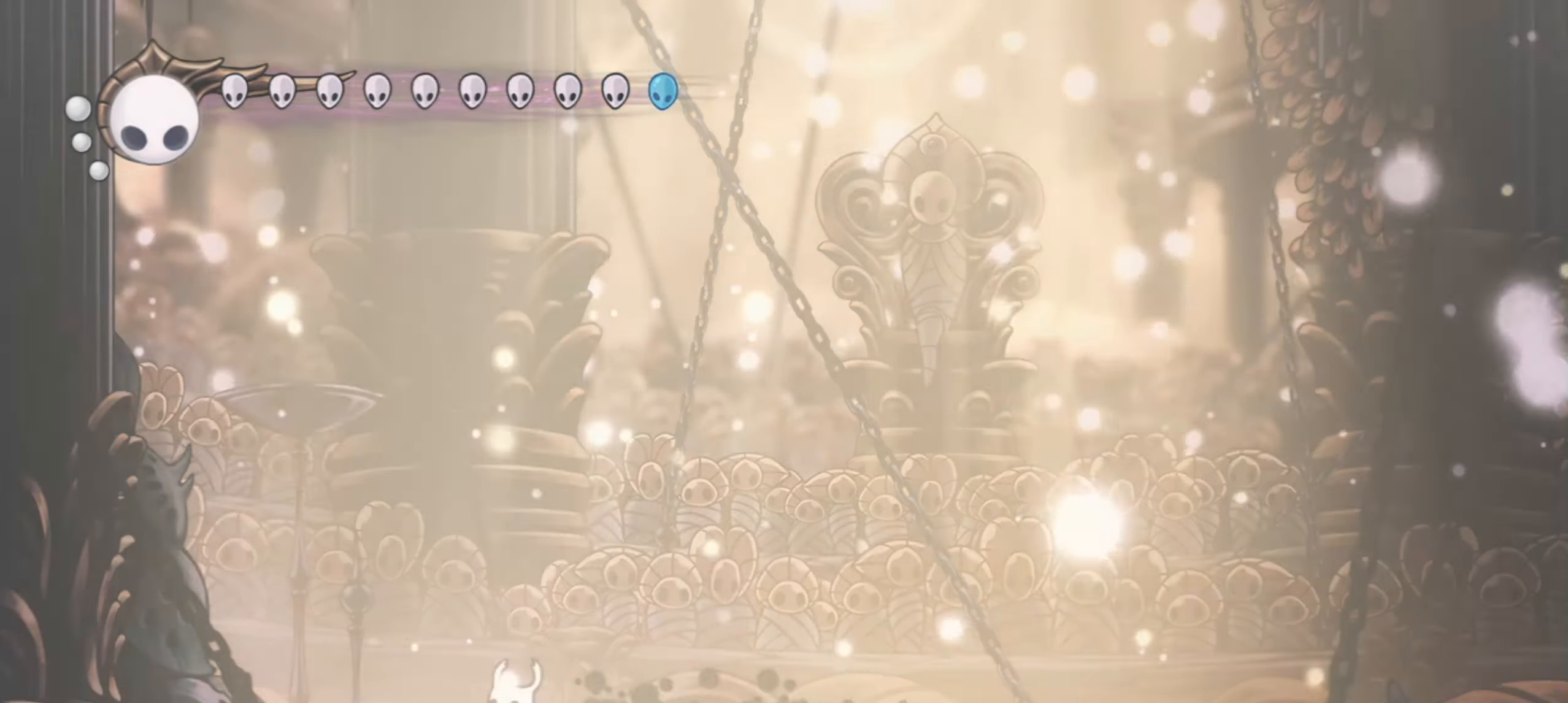
{"keys": ["right", "x"], "events": [[233, "right", "down"], [283, "z", "up"], [383, "down", "up"]]}
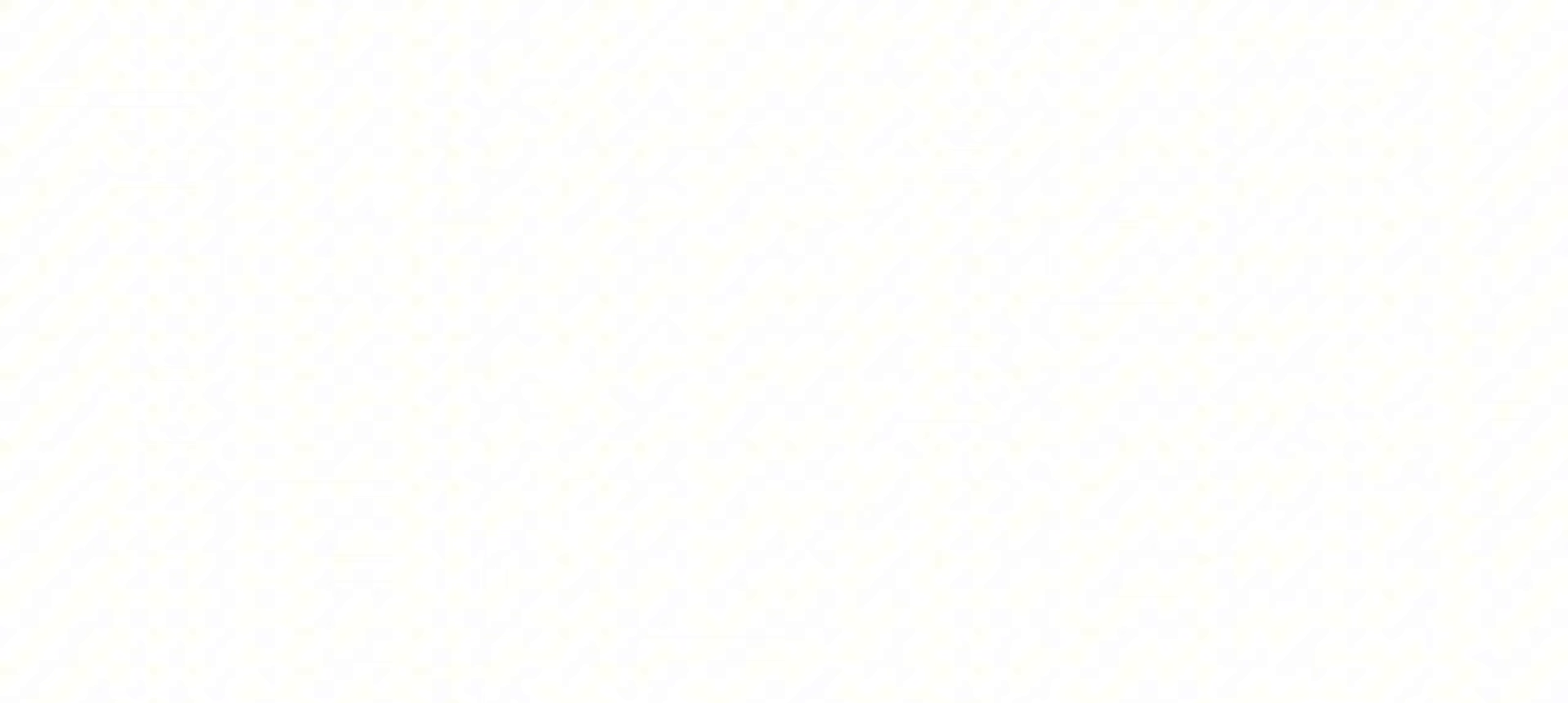
{"keys": ["right", "x"], "events": []}